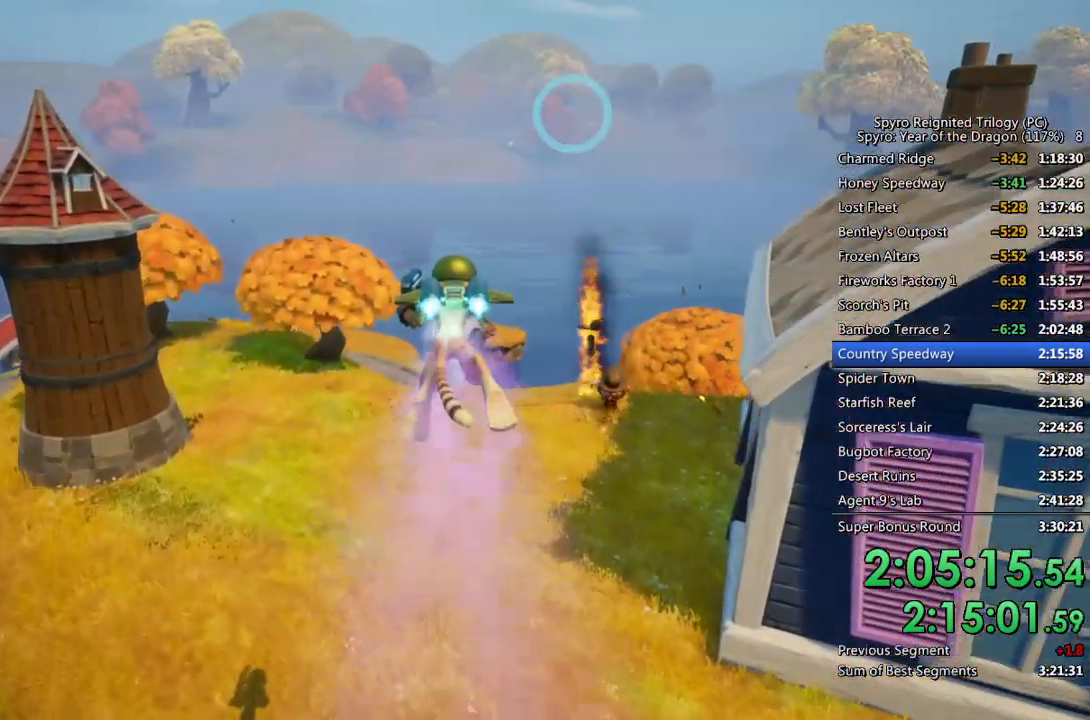
Gameplay with a controller (PlayStation layout); each line is a JSON object with the inputs held at the frame after it. "events" lists button and stick changes between this image and that frame as [ms after this image, input, new state], when the widget could be followed in between.
{"buttons": [], "left_stick": "center", "right_stick": "center", "events": [[267, "left_stick", "down-right"], [367, "left_stick", "center"]]}
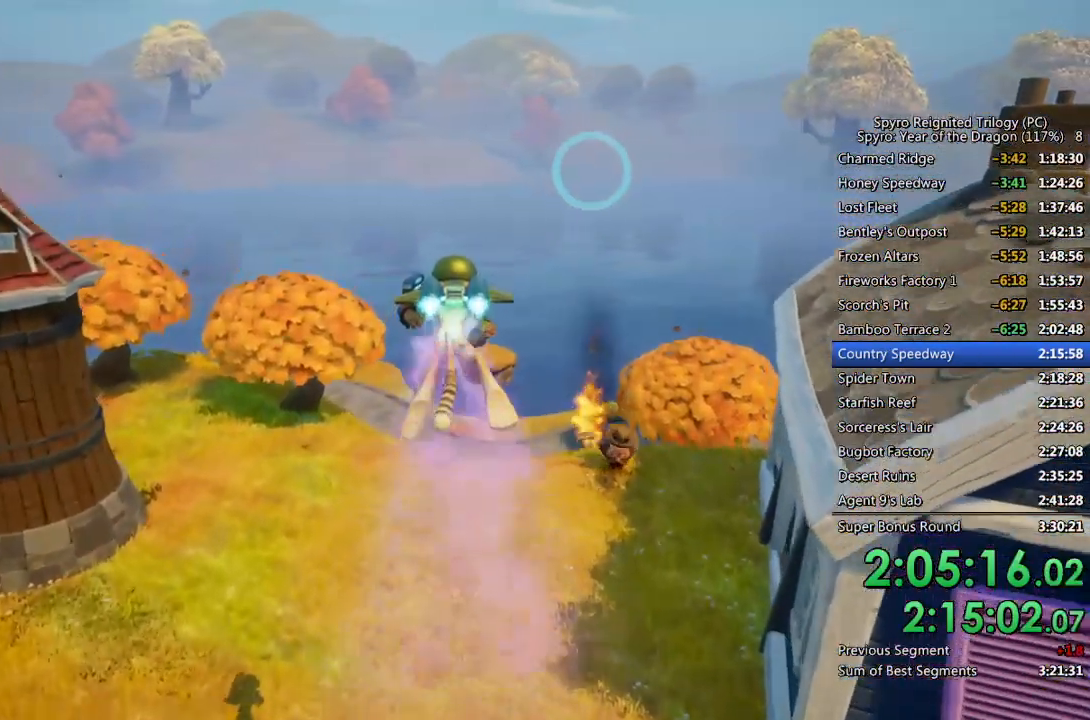
{"buttons": [], "left_stick": "center", "right_stick": "center", "events": [[33, "left_stick", "down-right"], [167, "left_stick", "center"], [333, "left_stick", "right"], [450, "left_stick", "center"]]}
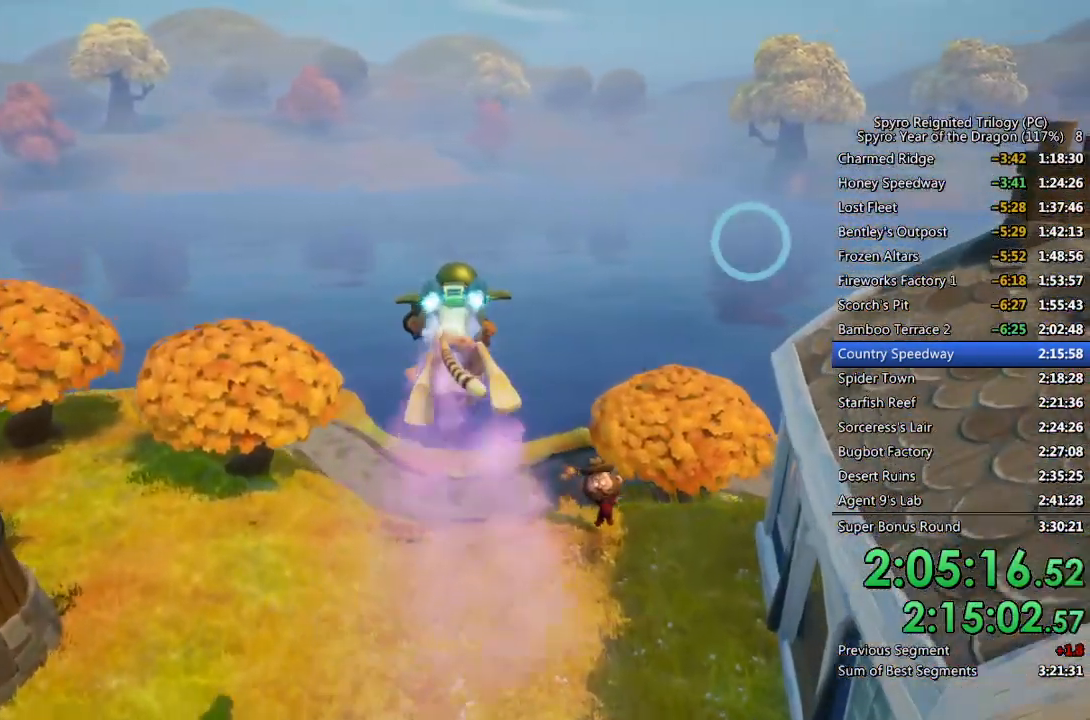
{"buttons": [], "left_stick": "down-right", "right_stick": "center", "events": [[100, "left_stick", "right"], [217, "left_stick", "center"], [433, "left_stick", "down-right"]]}
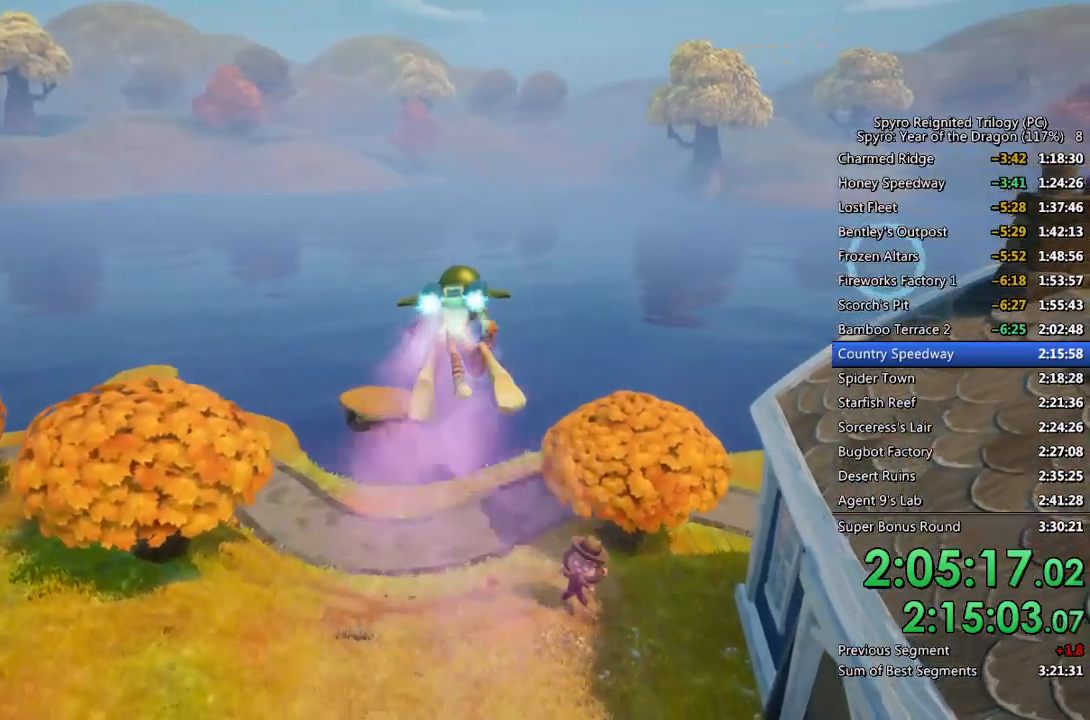
{"buttons": [], "left_stick": "center", "right_stick": "center", "events": [[17, "left_stick", "center"], [33, "CIRCLE", "down"], [133, "CIRCLE", "up"], [183, "CIRCLE", "down"], [250, "CIRCLE", "up"], [367, "left_stick", "up-right"], [467, "left_stick", "center"]]}
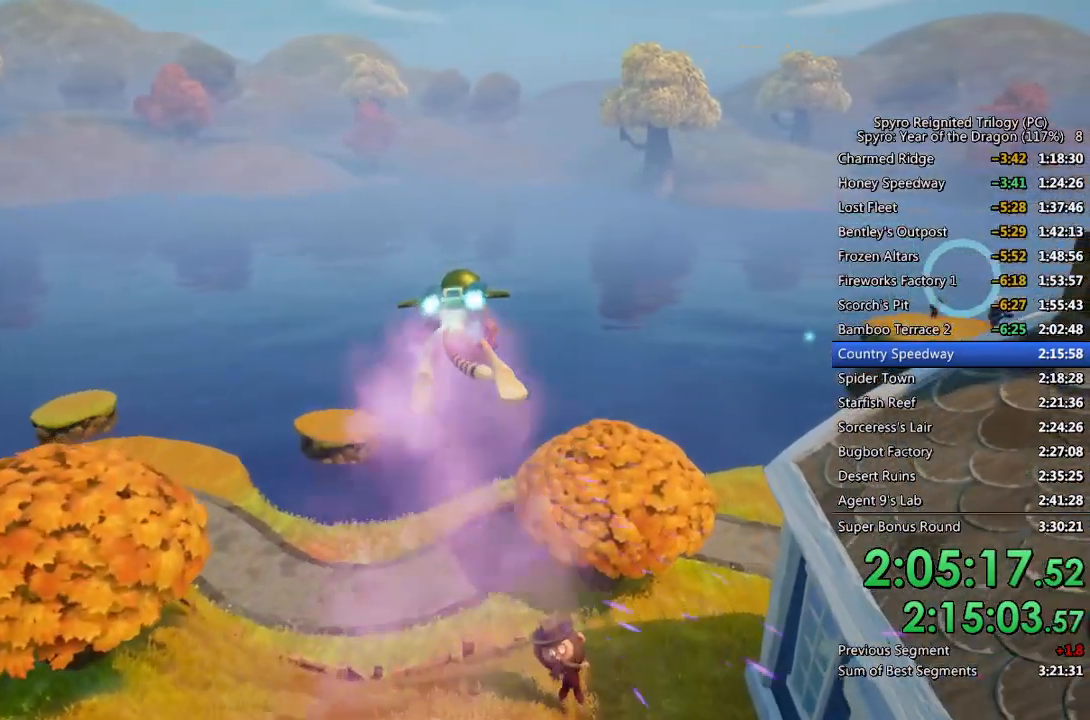
{"buttons": [], "left_stick": "center", "right_stick": "center", "events": [[50, "CIRCLE", "down"], [117, "CIRCLE", "up"], [133, "left_stick", "up-right"], [183, "CIRCLE", "down"], [200, "left_stick", "center"], [250, "CIRCLE", "up"], [317, "CIRCLE", "down"], [383, "CIRCLE", "up"], [383, "left_stick", "up"], [433, "CIRCLE", "down"], [433, "left_stick", "center"], [500, "CIRCLE", "up"]]}
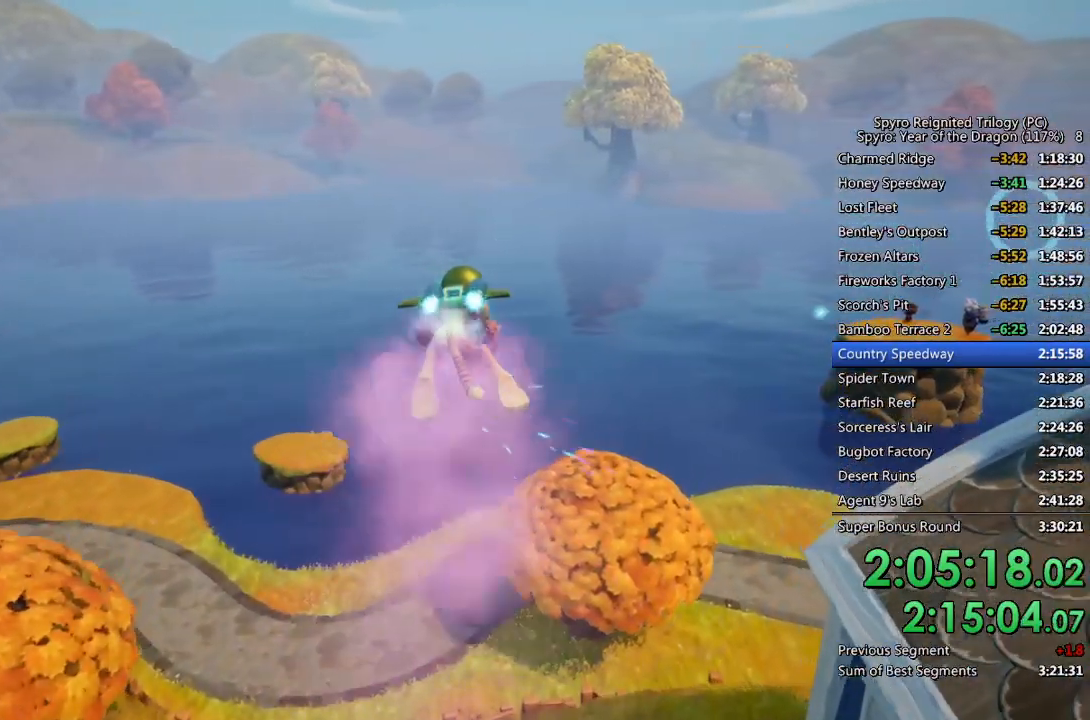
{"buttons": ["CIRCLE"], "left_stick": "center", "right_stick": "center", "events": [[67, "CIRCLE", "down"], [133, "CIRCLE", "up"], [200, "CIRCLE", "down"], [250, "left_stick", "up"], [267, "CIRCLE", "up"], [300, "left_stick", "center"], [317, "CIRCLE", "down"], [383, "CIRCLE", "up"], [450, "CIRCLE", "down"]]}
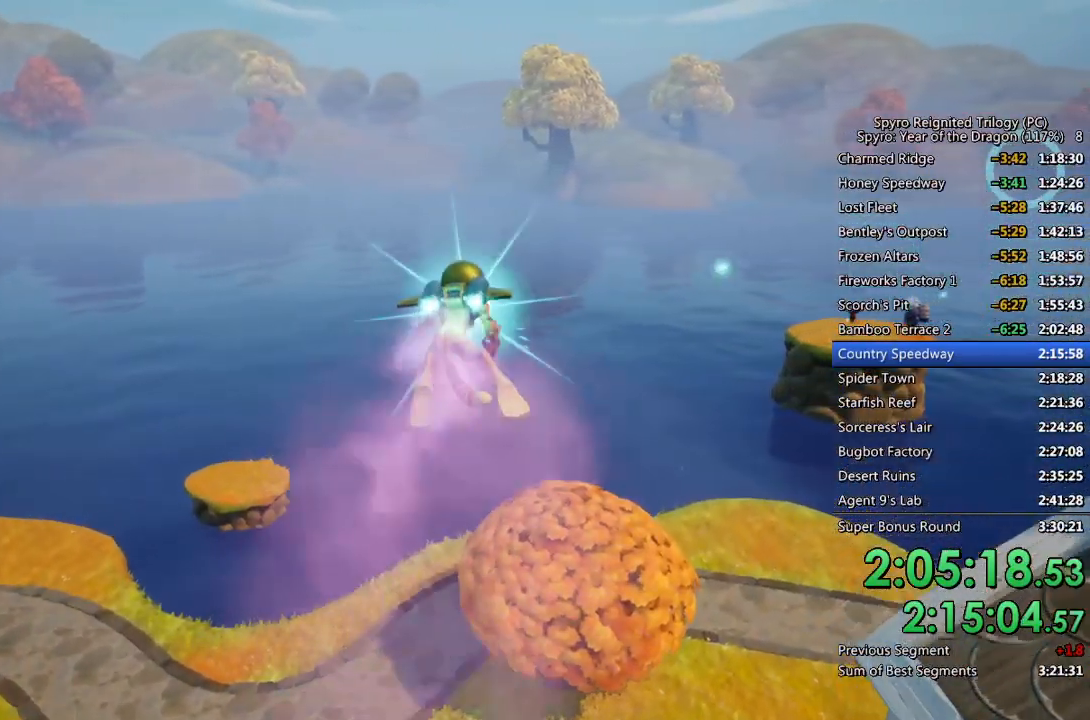
{"buttons": ["CIRCLE"], "left_stick": "center", "right_stick": "center", "events": [[17, "CIRCLE", "up"], [33, "left_stick", "down-left"], [67, "CIRCLE", "down"], [100, "left_stick", "center"], [150, "CIRCLE", "up"], [200, "CIRCLE", "down"], [250, "left_stick", "down"], [267, "CIRCLE", "up"], [300, "left_stick", "center"], [317, "CIRCLE", "down"], [400, "CIRCLE", "up"], [467, "CIRCLE", "down"]]}
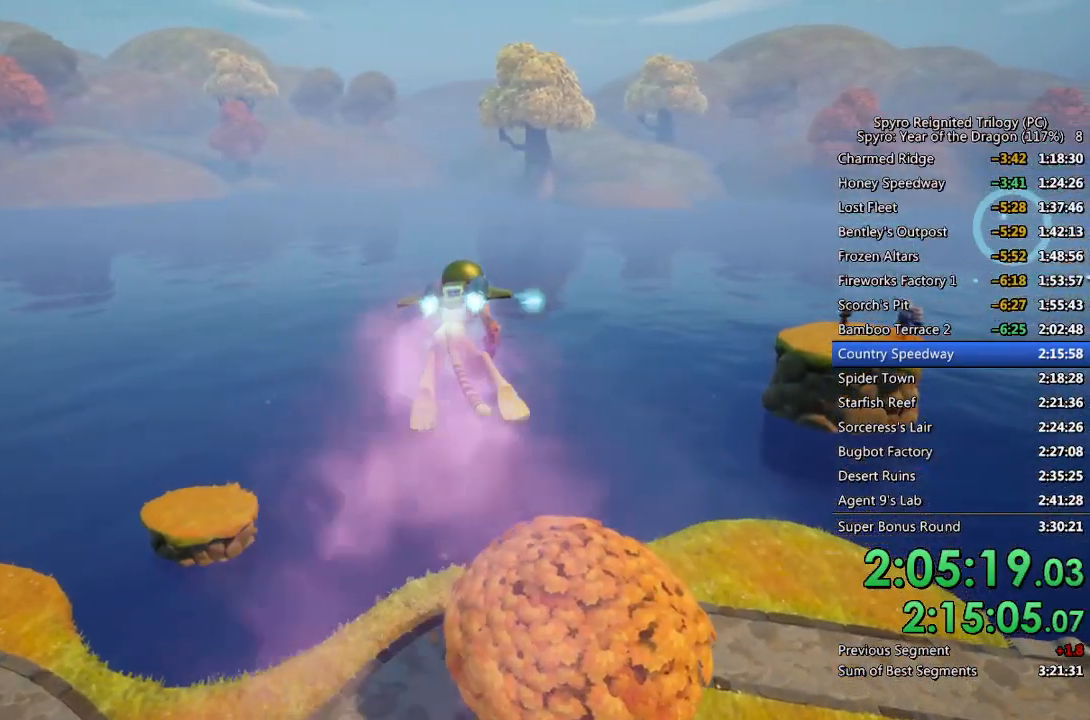
{"buttons": ["CIRCLE"], "left_stick": "down", "right_stick": "center", "events": [[17, "CIRCLE", "up"], [83, "left_stick", "right"], [100, "CIRCLE", "down"], [133, "left_stick", "center"], [167, "CIRCLE", "up"], [233, "CIRCLE", "down"], [283, "CIRCLE", "up"], [367, "CIRCLE", "down"], [417, "CIRCLE", "up"], [483, "CIRCLE", "down"], [483, "left_stick", "down"]]}
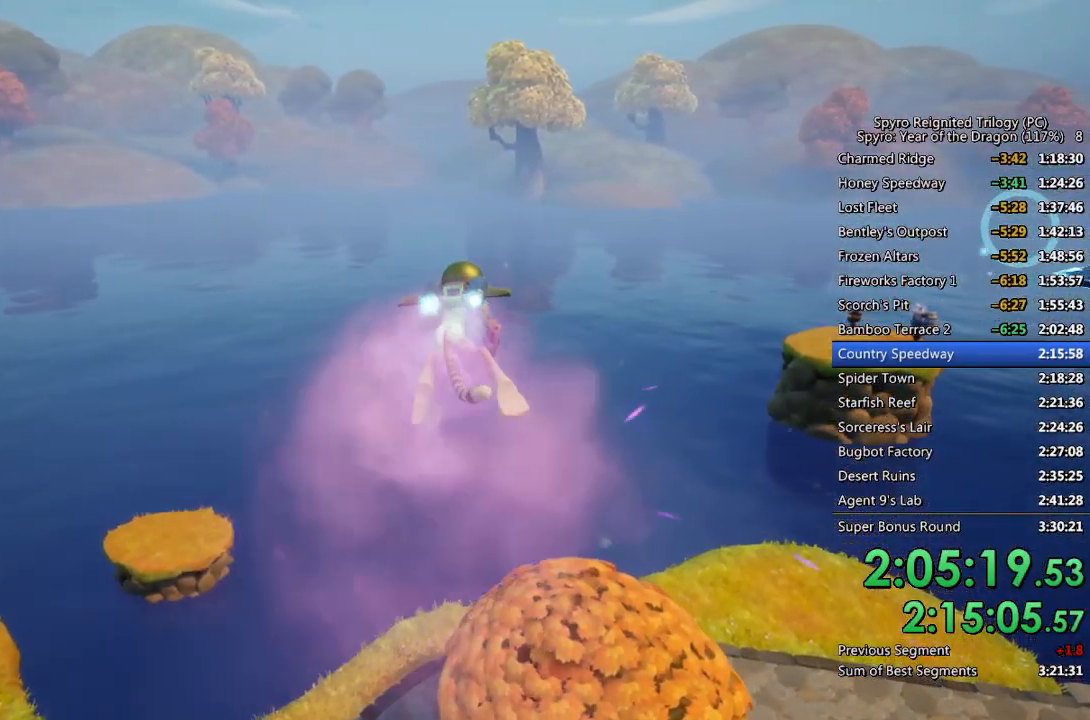
{"buttons": ["CIRCLE"], "left_stick": "left", "right_stick": "center", "events": [[33, "CIRCLE", "up"], [33, "left_stick", "center"], [100, "CIRCLE", "down"], [167, "CIRCLE", "up"], [200, "left_stick", "left"], [217, "CIRCLE", "down"], [267, "left_stick", "center"], [283, "CIRCLE", "up"], [333, "CIRCLE", "down"], [400, "CIRCLE", "up"], [433, "left_stick", "left"], [450, "CIRCLE", "down"]]}
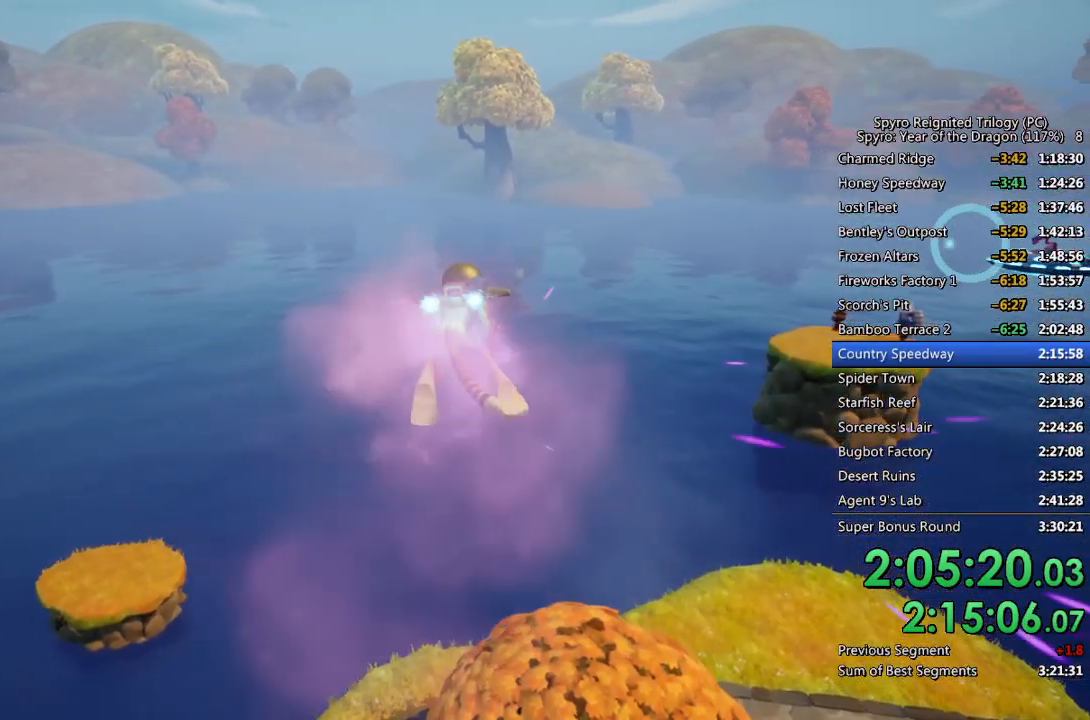
{"buttons": ["CIRCLE"], "left_stick": "center", "right_stick": "center", "events": [[33, "CIRCLE", "up"], [50, "left_stick", "center"], [83, "CIRCLE", "down"], [150, "CIRCLE", "up"], [200, "CIRCLE", "down"], [267, "CIRCLE", "up"], [317, "CIRCLE", "down"], [317, "left_stick", "left"], [367, "left_stick", "center"], [383, "CIRCLE", "up"], [450, "CIRCLE", "down"]]}
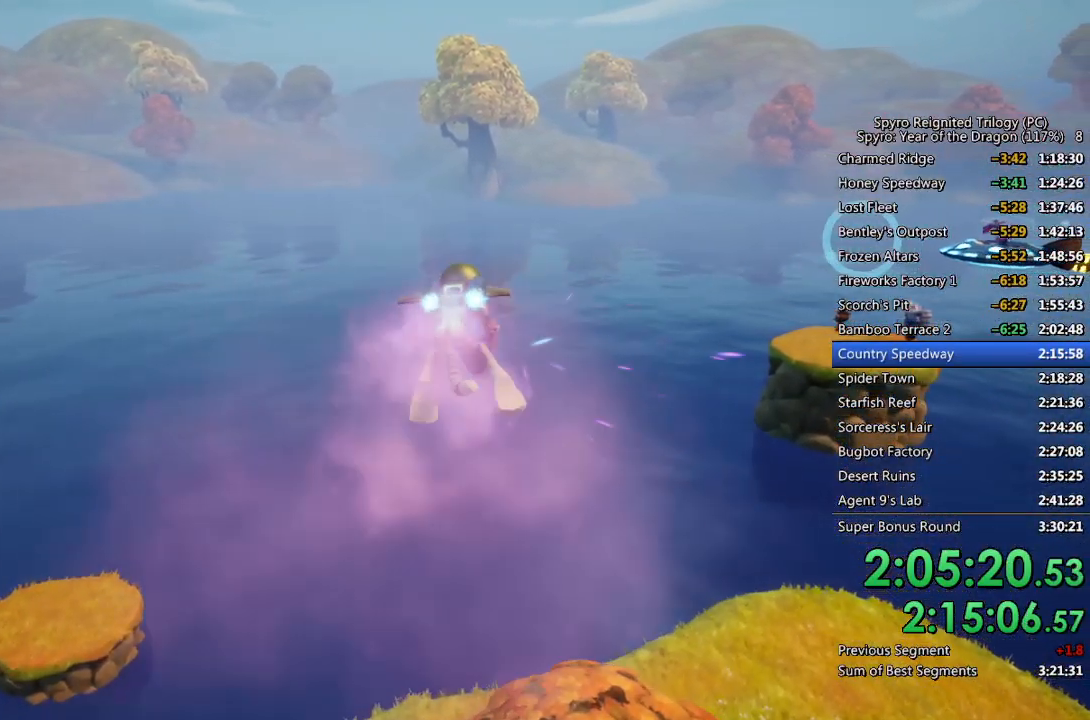
{"buttons": ["CIRCLE"], "left_stick": "center", "right_stick": "center", "events": [[17, "CIRCLE", "up"], [67, "CIRCLE", "down"], [150, "CIRCLE", "up"], [200, "CIRCLE", "down"], [267, "CIRCLE", "up"], [317, "CIRCLE", "down"], [317, "left_stick", "left"], [383, "CIRCLE", "up"], [417, "left_stick", "center"], [450, "CIRCLE", "down"]]}
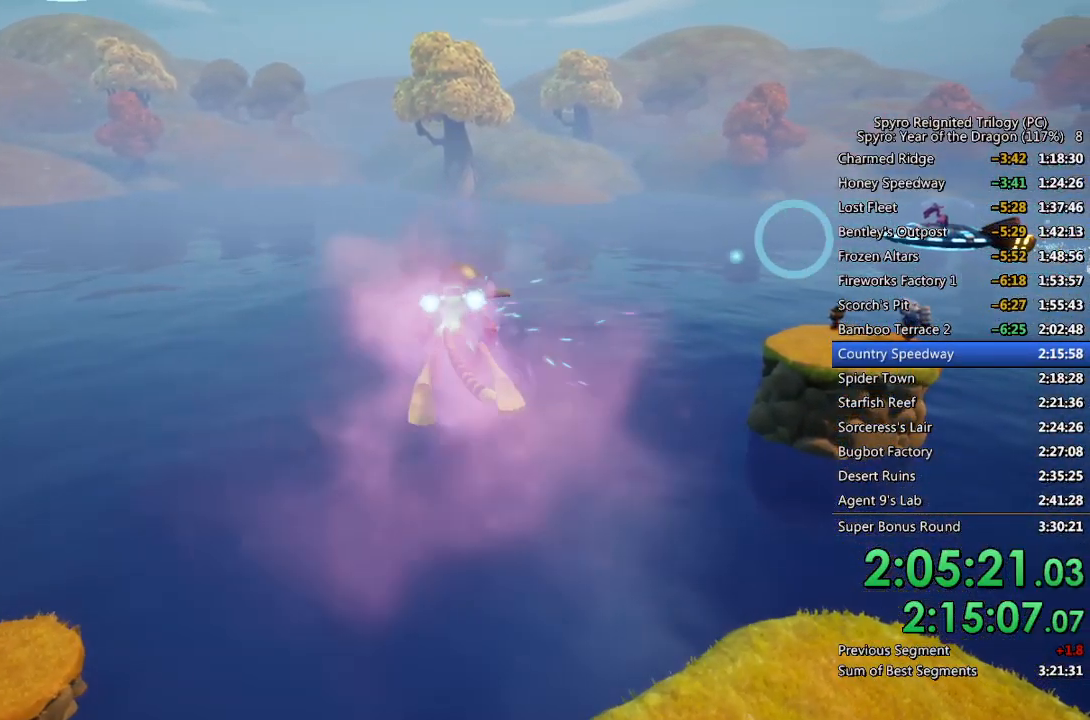
{"buttons": ["CIRCLE"], "left_stick": "left", "right_stick": "center", "events": [[17, "CIRCLE", "up"], [67, "CIRCLE", "down"], [100, "left_stick", "up-left"], [133, "CIRCLE", "up"], [167, "left_stick", "center"], [200, "CIRCLE", "down"], [267, "CIRCLE", "up"], [317, "CIRCLE", "down"], [400, "CIRCLE", "up"], [450, "CIRCLE", "down"], [483, "left_stick", "left"]]}
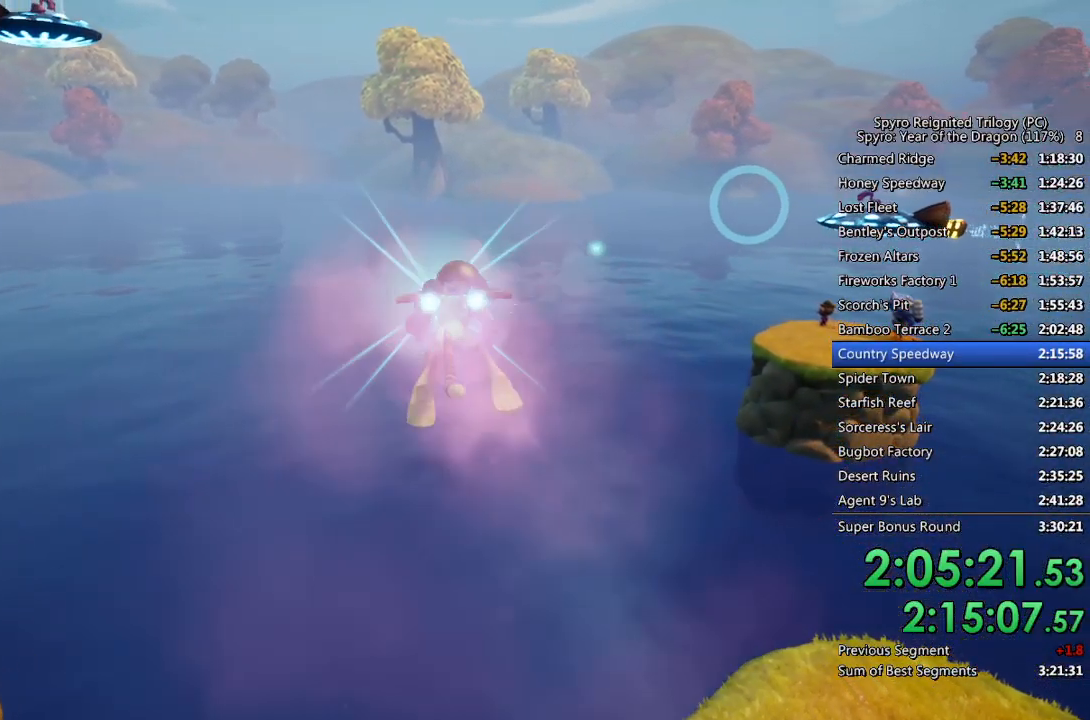
{"buttons": ["CIRCLE"], "left_stick": "center", "right_stick": "center", "events": [[33, "CIRCLE", "up"], [67, "left_stick", "center"], [83, "CIRCLE", "down"], [167, "CIRCLE", "up"], [217, "CIRCLE", "down"], [283, "CIRCLE", "up"], [333, "CIRCLE", "down"], [417, "CIRCLE", "up"], [467, "CIRCLE", "down"]]}
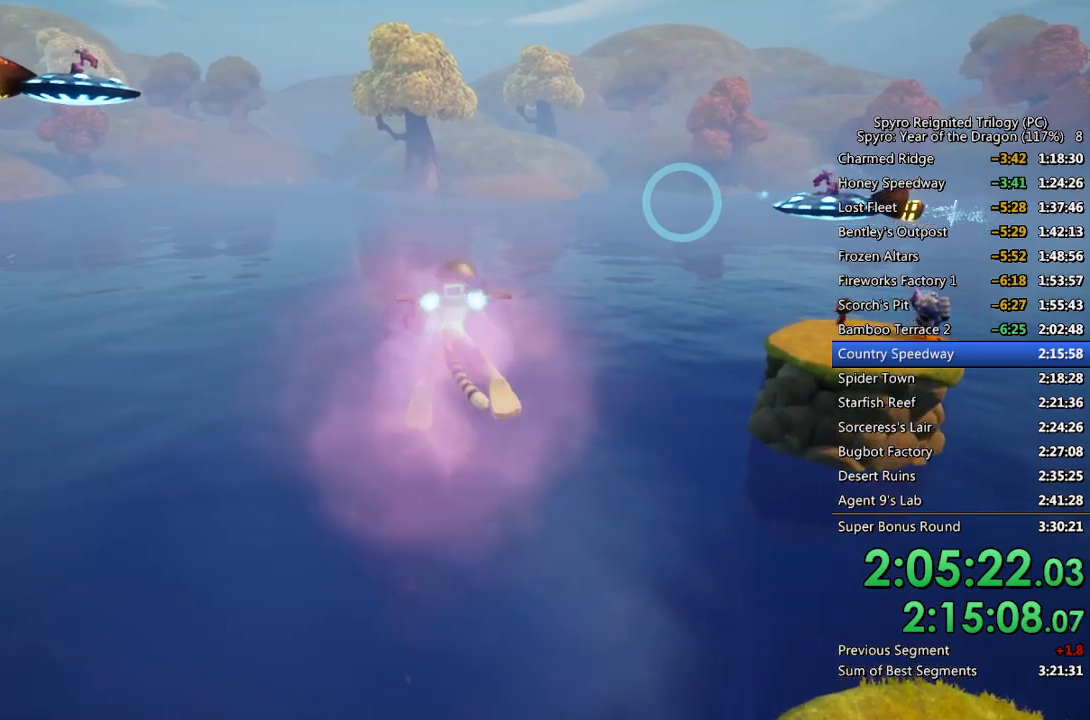
{"buttons": [], "left_stick": "center", "right_stick": "center", "events": [[50, "CIRCLE", "up"], [100, "CIRCLE", "down"], [183, "CIRCLE", "up"], [233, "CIRCLE", "down"], [267, "left_stick", "up-left"], [300, "CIRCLE", "up"], [500, "left_stick", "center"]]}
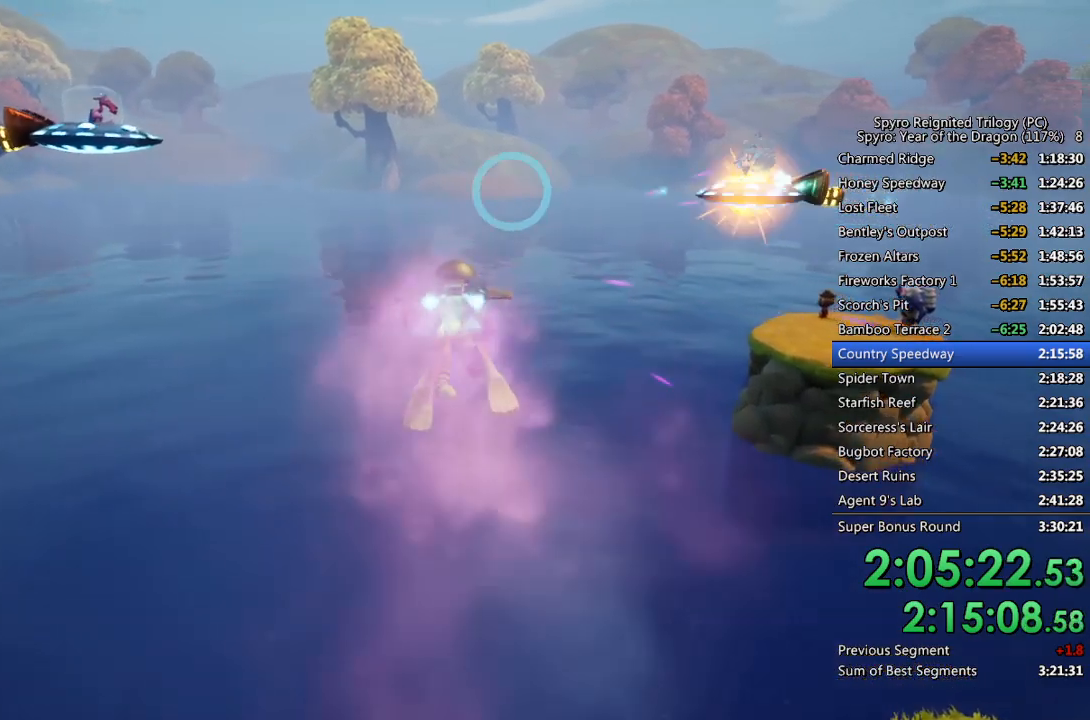
{"buttons": [], "left_stick": "left", "right_stick": "center", "events": [[133, "CIRCLE", "down"], [217, "CIRCLE", "up"], [250, "left_stick", "left"], [283, "CIRCLE", "down"], [333, "CIRCLE", "up"], [433, "CIRCLE", "down"], [467, "CIRCLE", "up"]]}
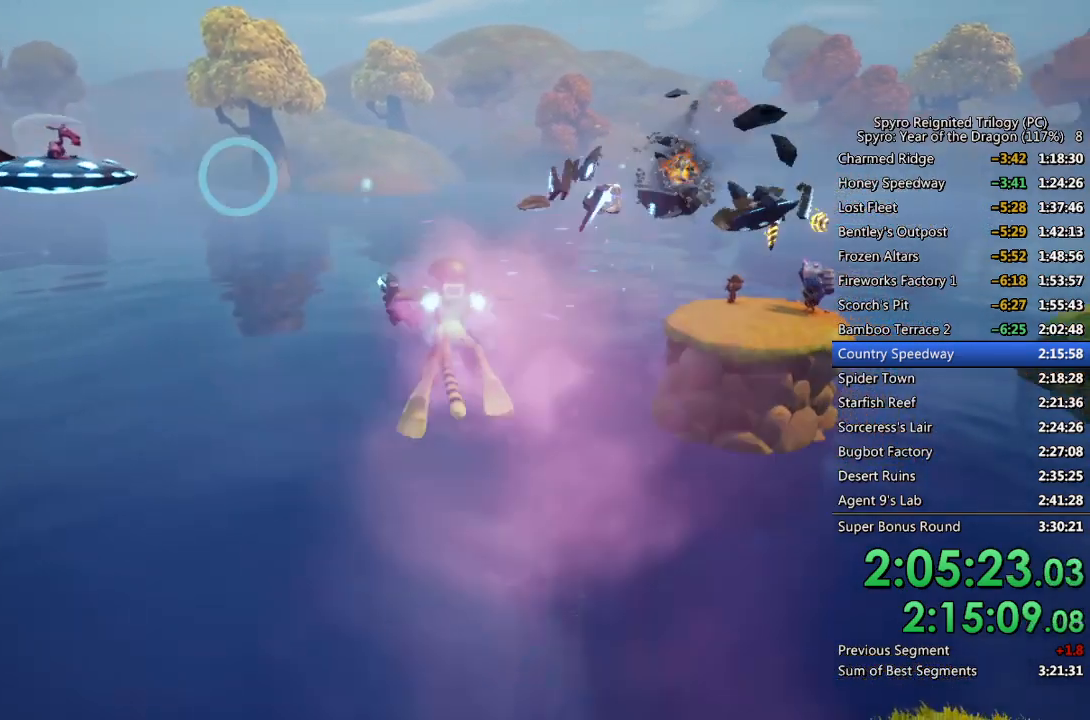
{"buttons": [], "left_stick": "center", "right_stick": "center", "events": [[17, "left_stick", "center"], [33, "CIRCLE", "down"], [83, "CIRCLE", "up"], [133, "CIRCLE", "down"], [217, "CIRCLE", "up"], [267, "CIRCLE", "down"], [350, "CIRCLE", "up"], [400, "CIRCLE", "down"], [417, "left_stick", "up"], [467, "CIRCLE", "up"], [500, "left_stick", "center"]]}
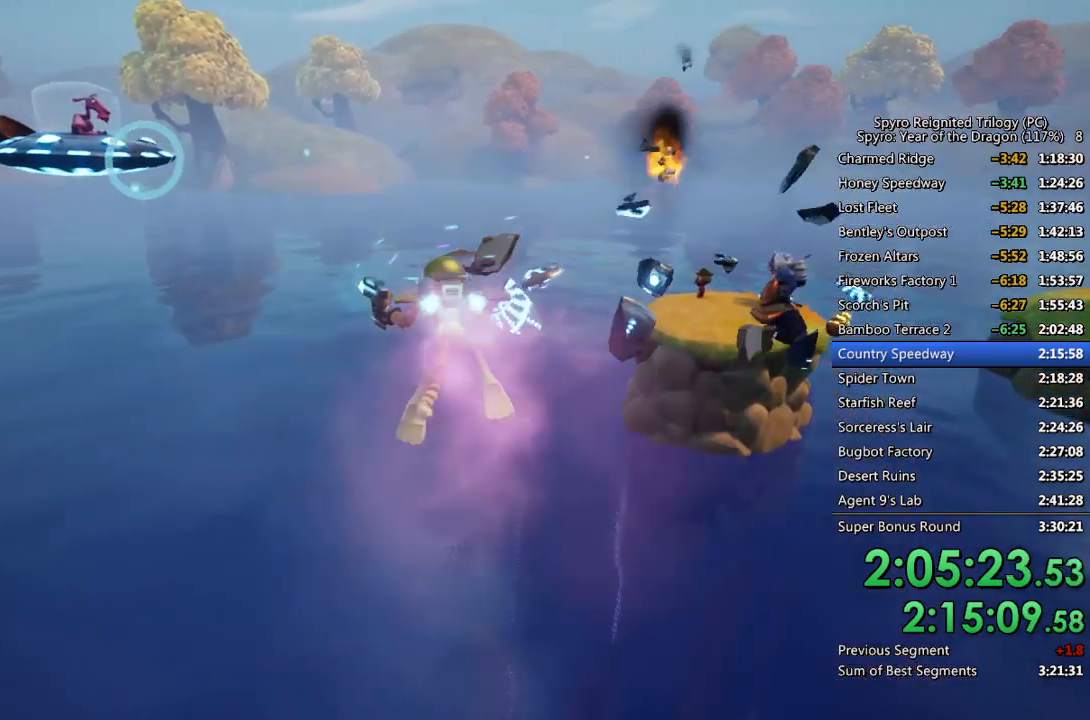
{"buttons": [], "left_stick": "down-right", "right_stick": "center", "events": [[33, "CIRCLE", "down"], [100, "CIRCLE", "up"], [150, "CIRCLE", "down"], [233, "CIRCLE", "up"], [283, "CIRCLE", "down"], [350, "CIRCLE", "up"], [400, "CIRCLE", "down"], [400, "left_stick", "right"], [467, "CIRCLE", "up"], [500, "left_stick", "down-right"]]}
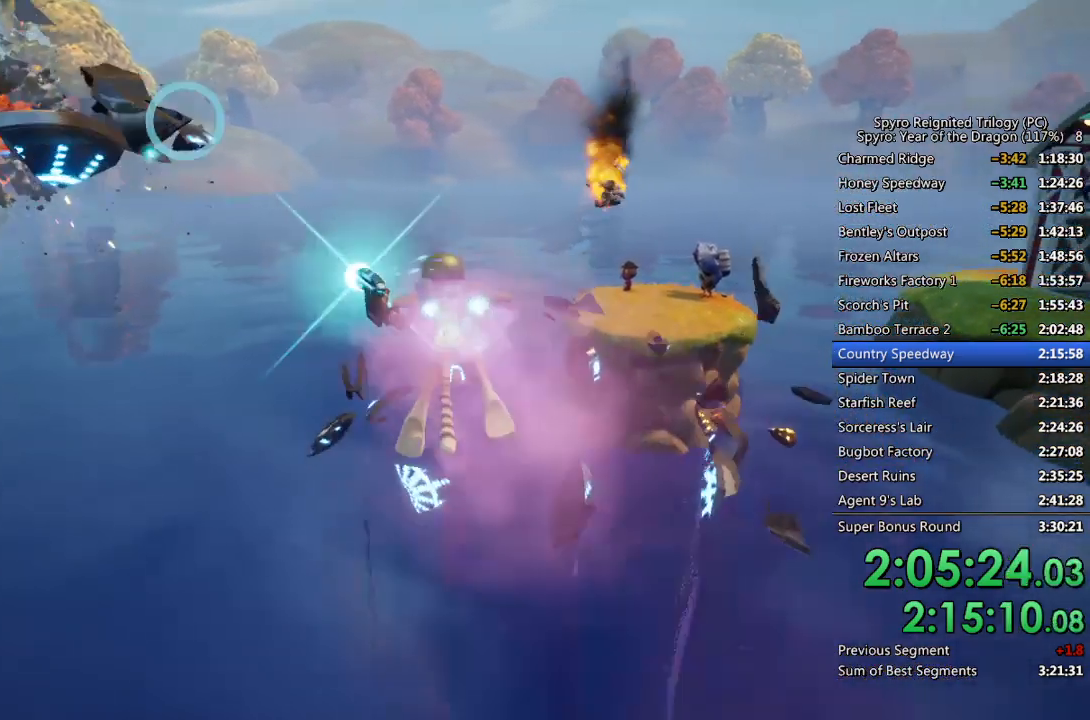
{"buttons": [], "left_stick": "center", "right_stick": "center", "events": [[133, "left_stick", "right"], [267, "left_stick", "down-right"], [400, "CIRCLE", "down"], [400, "left_stick", "center"], [467, "CIRCLE", "up"]]}
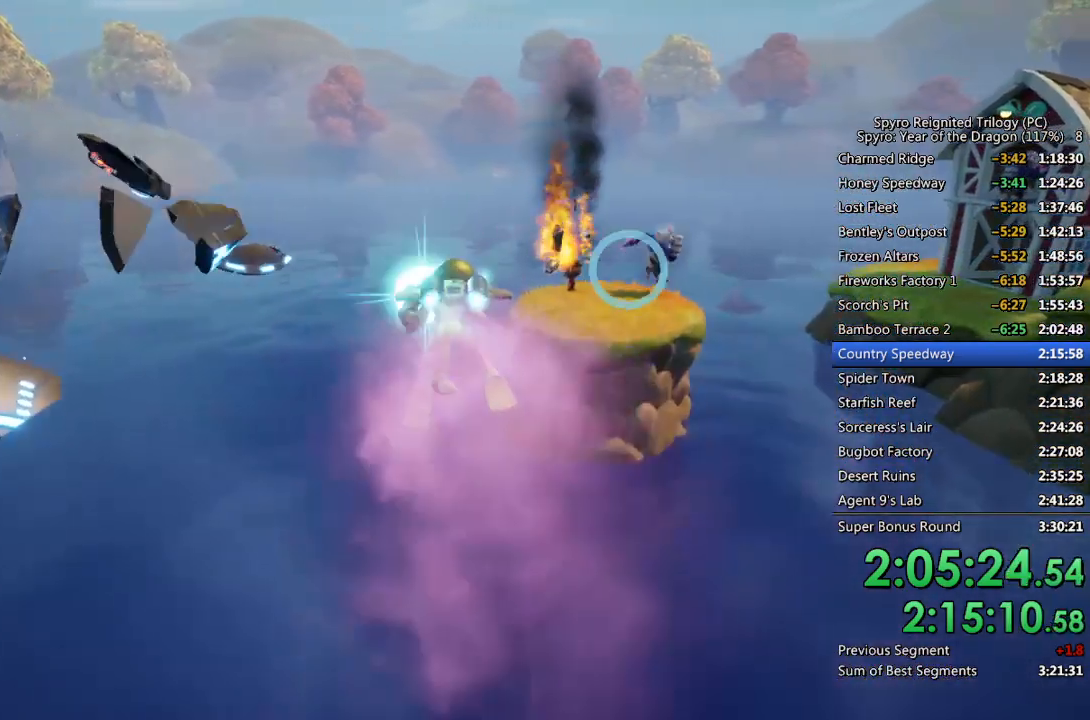
{"buttons": [], "left_stick": "center", "right_stick": "center", "events": [[17, "CIRCLE", "down"], [83, "CIRCLE", "up"], [150, "CIRCLE", "down"], [217, "CIRCLE", "up"], [267, "CIRCLE", "down"], [350, "CIRCLE", "up"], [400, "CIRCLE", "down"], [467, "CIRCLE", "up"]]}
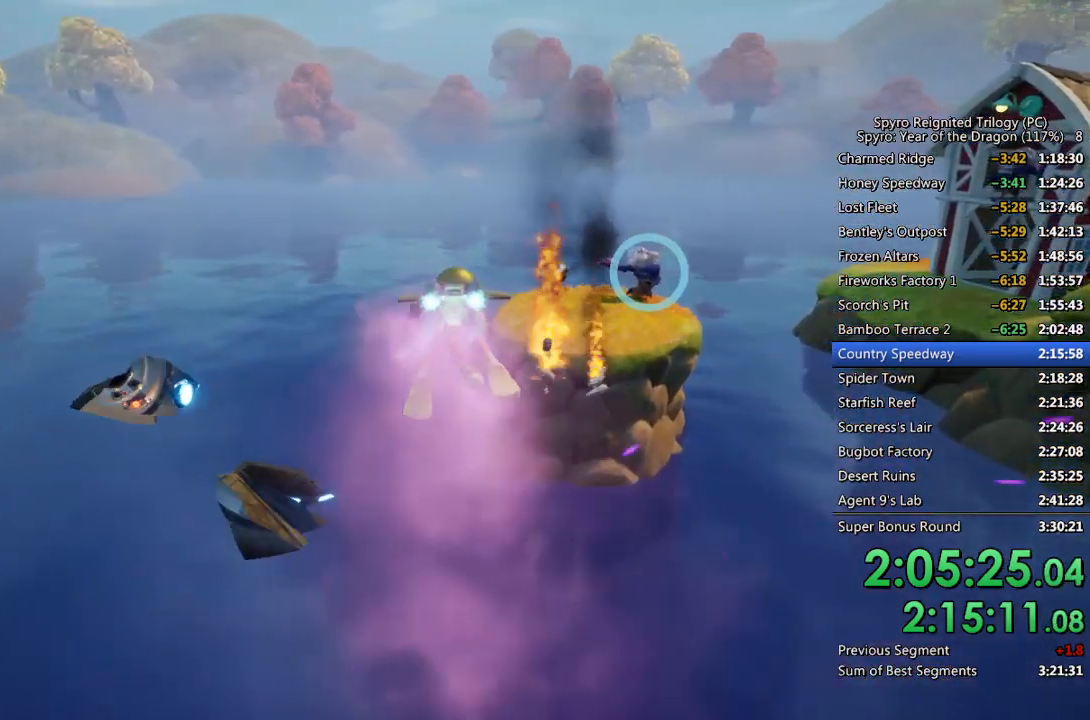
{"buttons": [], "left_stick": "center", "right_stick": "center", "events": [[33, "CIRCLE", "down"], [83, "CIRCLE", "up"], [150, "CIRCLE", "down"], [217, "CIRCLE", "up"], [267, "CIRCLE", "down"], [333, "CIRCLE", "up"], [400, "CIRCLE", "down"], [450, "CIRCLE", "up"]]}
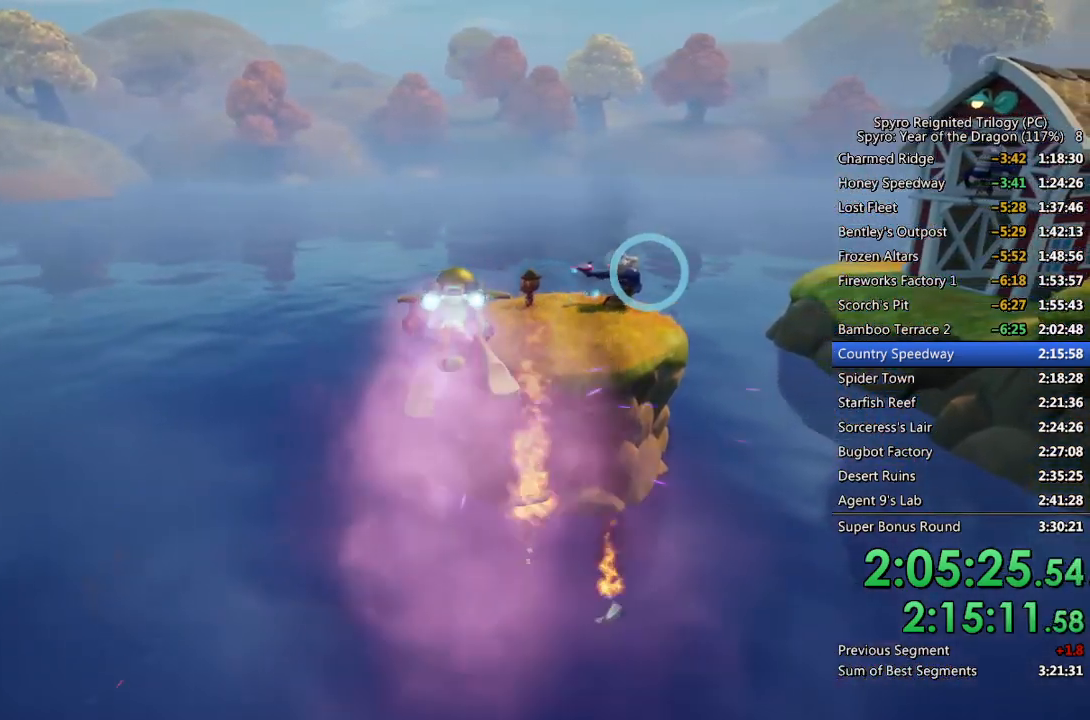
{"buttons": ["CIRCLE"], "left_stick": "center", "right_stick": "center", "events": [[17, "CIRCLE", "down"], [83, "CIRCLE", "up"], [150, "CIRCLE", "down"], [200, "CIRCLE", "up"], [267, "CIRCLE", "down"], [267, "left_stick", "left"], [317, "CIRCLE", "up"], [333, "left_stick", "center"], [383, "CIRCLE", "down"], [450, "CIRCLE", "up"], [500, "CIRCLE", "down"]]}
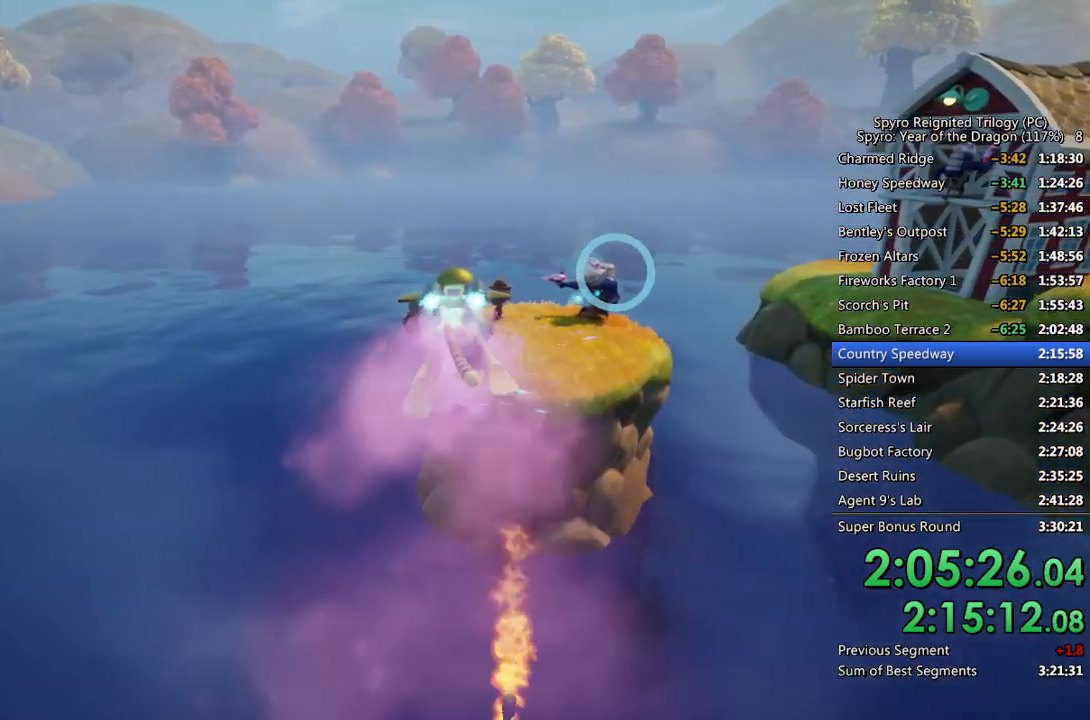
{"buttons": [], "left_stick": "center", "right_stick": "center", "events": [[67, "CIRCLE", "up"], [117, "CIRCLE", "down"], [183, "CIRCLE", "up"], [233, "CIRCLE", "down"], [300, "CIRCLE", "up"], [333, "left_stick", "left"], [350, "CIRCLE", "down"], [383, "left_stick", "center"], [433, "CIRCLE", "up"]]}
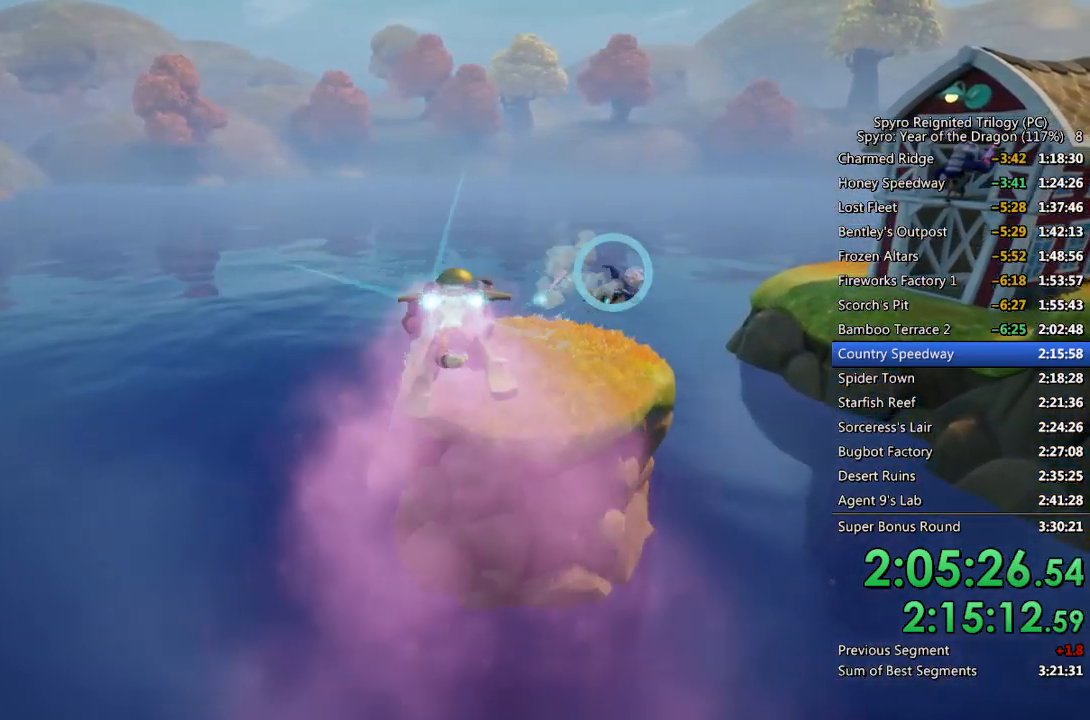
{"buttons": [], "left_stick": "center", "right_stick": "center", "events": [[217, "left_stick", "up-right"], [283, "left_stick", "center"]]}
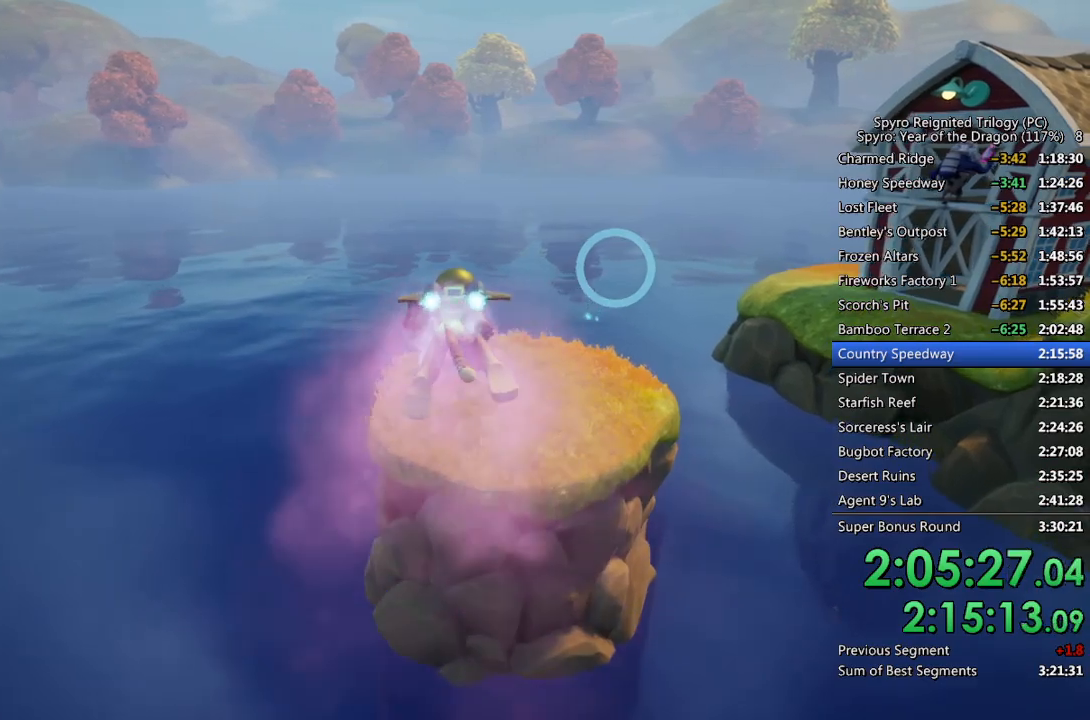
{"buttons": [], "left_stick": "up-right", "right_stick": "center", "events": [[233, "left_stick", "up-right"]]}
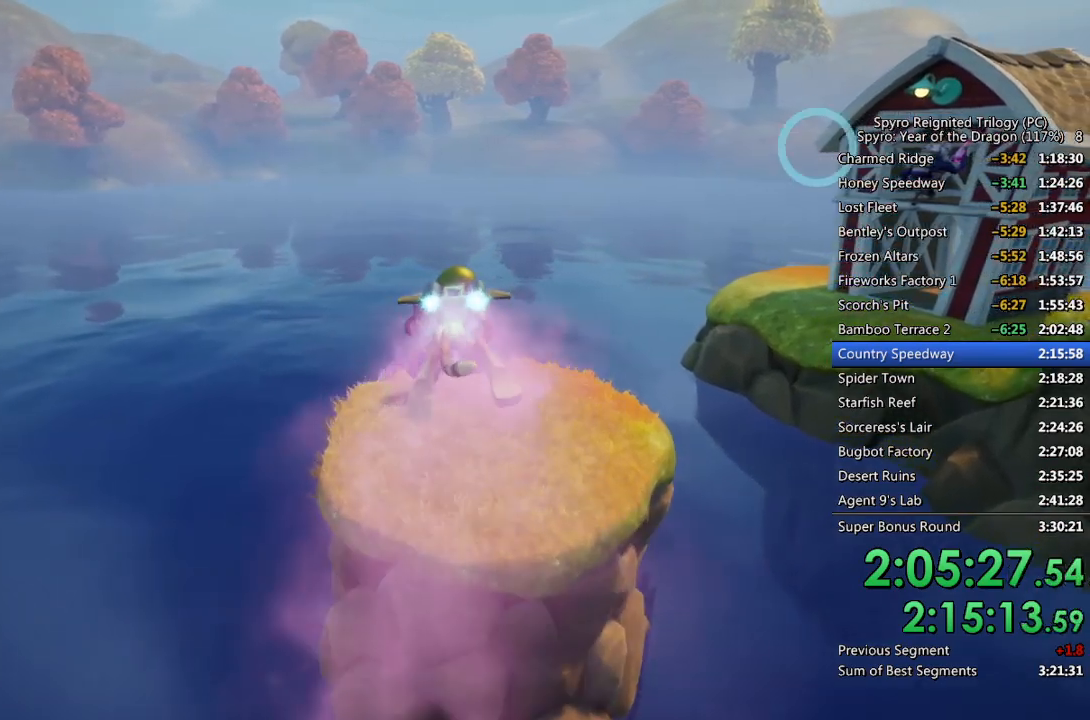
{"buttons": ["CIRCLE"], "left_stick": "right", "right_stick": "center", "events": [[33, "left_stick", "center"], [100, "TRIANGLE", "down"], [117, "CIRCLE", "down"], [133, "TRIANGLE", "up"], [167, "CIRCLE", "up"], [183, "left_stick", "down-left"], [233, "CIRCLE", "down"], [283, "CIRCLE", "up"], [300, "left_stick", "center"], [350, "CIRCLE", "down"], [433, "CIRCLE", "up"], [450, "left_stick", "right"], [467, "CIRCLE", "down"]]}
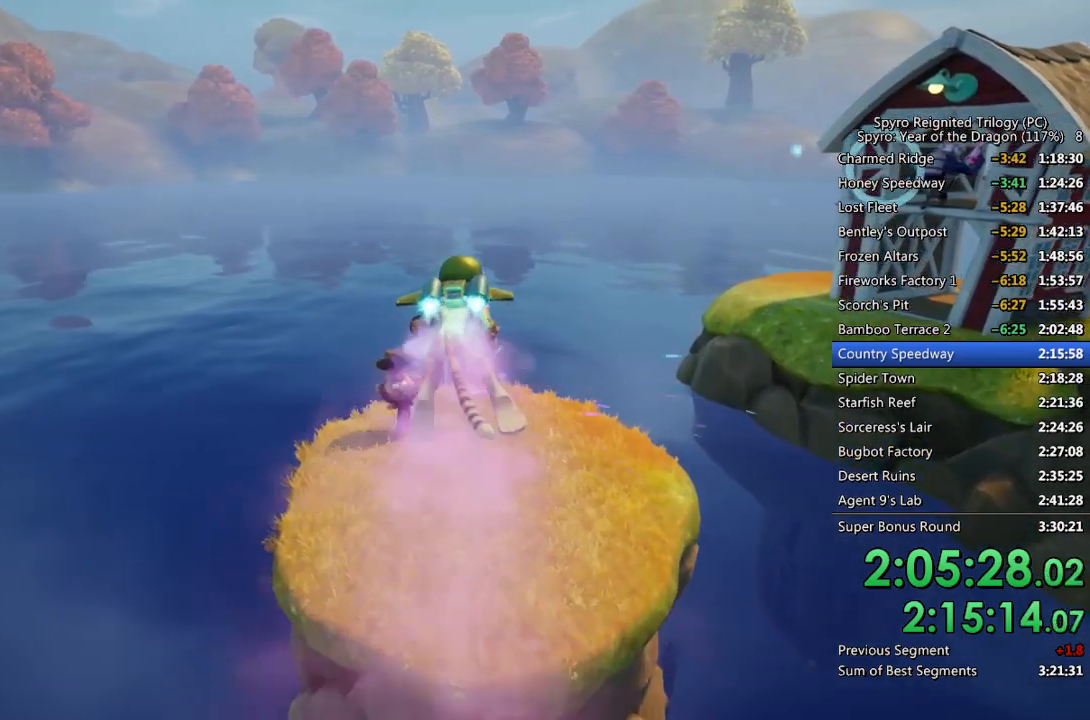
{"buttons": ["CIRCLE"], "left_stick": "center", "right_stick": "center", "events": [[33, "left_stick", "center"], [50, "CIRCLE", "up"], [100, "CIRCLE", "down"], [167, "CIRCLE", "up"], [233, "CIRCLE", "down"], [300, "CIRCLE", "up"], [367, "CIRCLE", "down"], [433, "CIRCLE", "up"], [500, "CIRCLE", "down"]]}
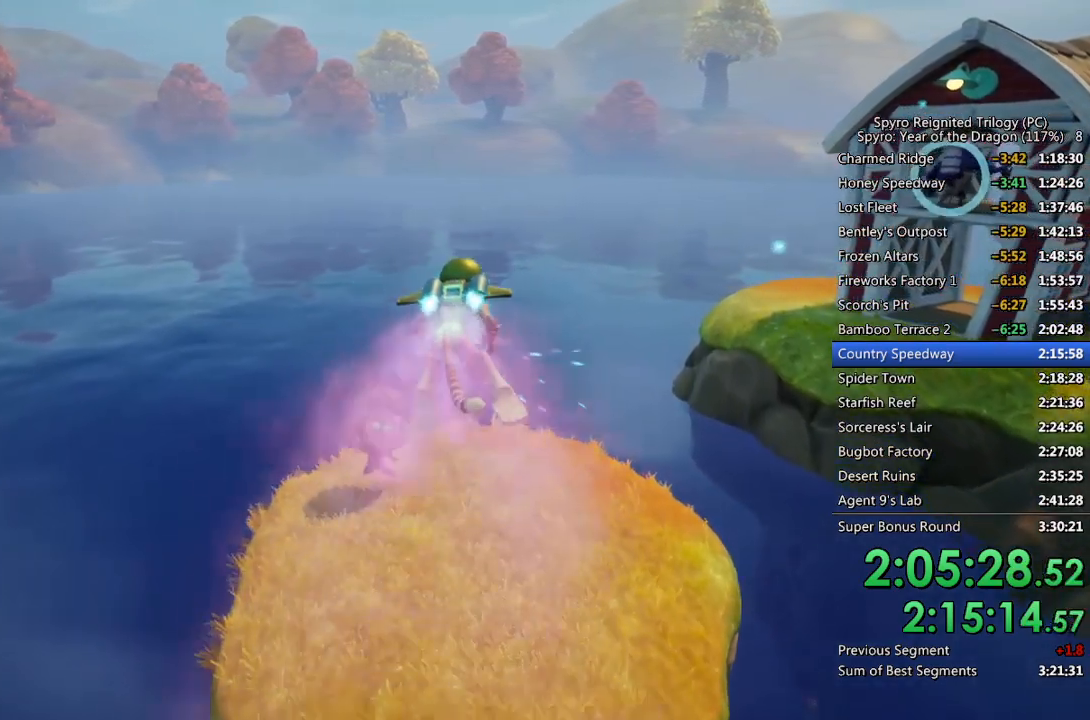
{"buttons": ["CIRCLE"], "left_stick": "center", "right_stick": "center", "events": [[50, "CIRCLE", "up"], [117, "CIRCLE", "down"], [183, "CIRCLE", "up"], [250, "CIRCLE", "down"], [317, "CIRCLE", "up"], [367, "CIRCLE", "down"], [433, "CIRCLE", "up"], [500, "CIRCLE", "down"]]}
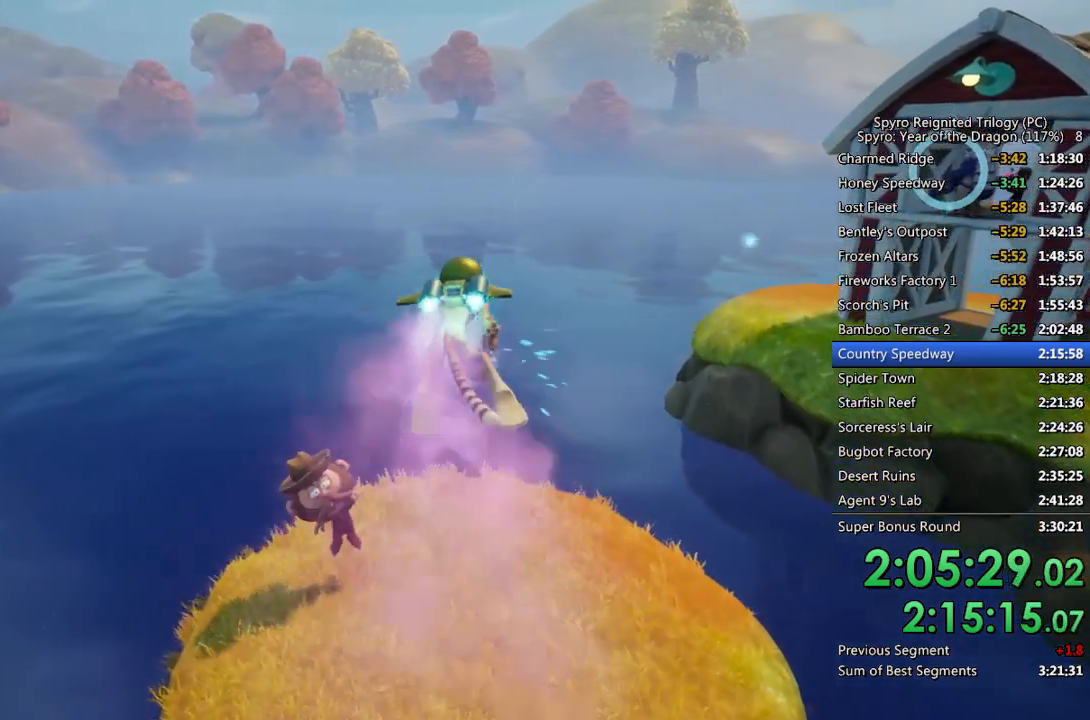
{"buttons": [], "left_stick": "center", "right_stick": "center", "events": [[50, "CIRCLE", "up"], [117, "CIRCLE", "down"], [183, "CIRCLE", "up"]]}
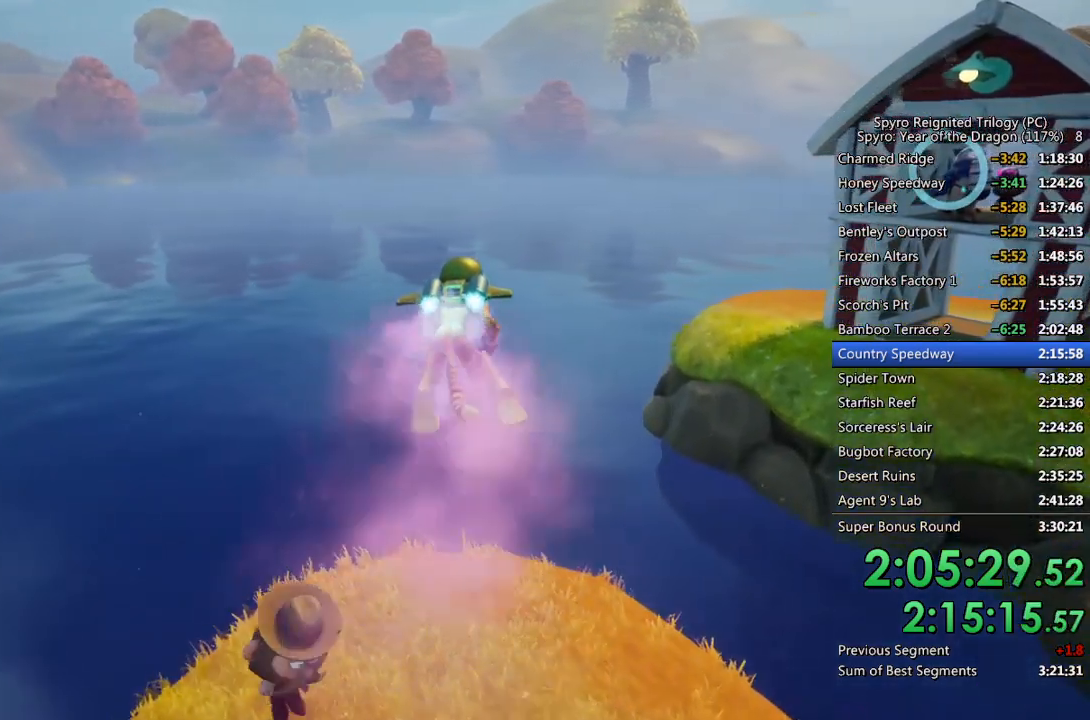
{"buttons": [], "left_stick": "center", "right_stick": "center", "events": [[150, "left_stick", "right"], [217, "left_stick", "center"]]}
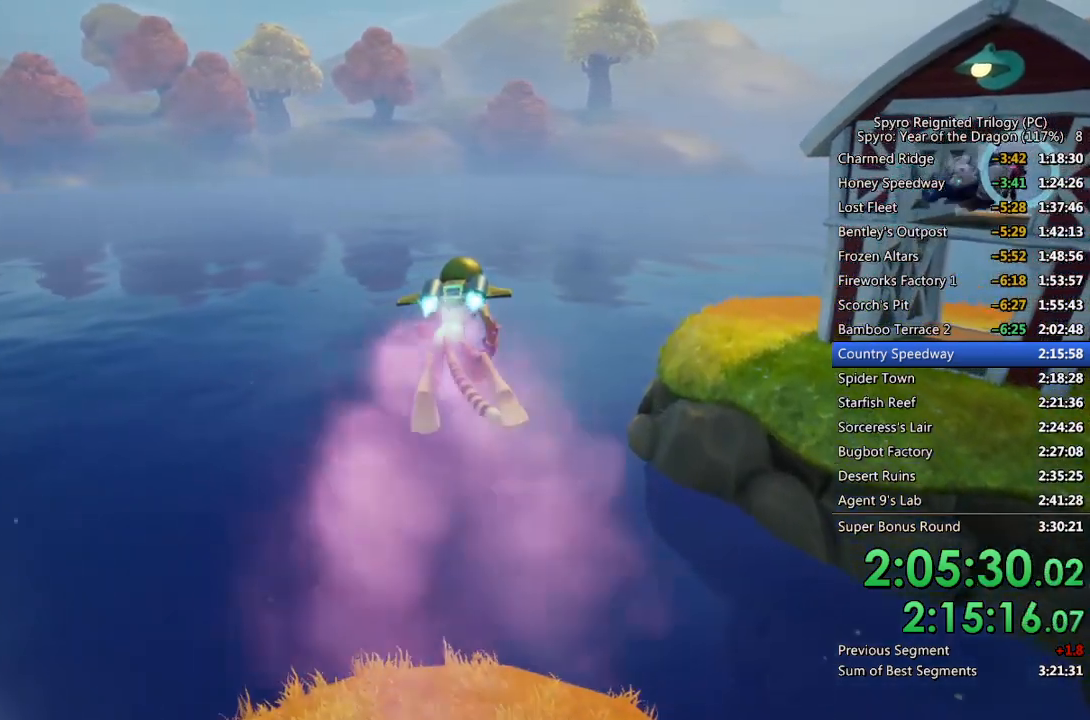
{"buttons": [], "left_stick": "center", "right_stick": "center", "events": [[33, "left_stick", "left"], [133, "left_stick", "center"]]}